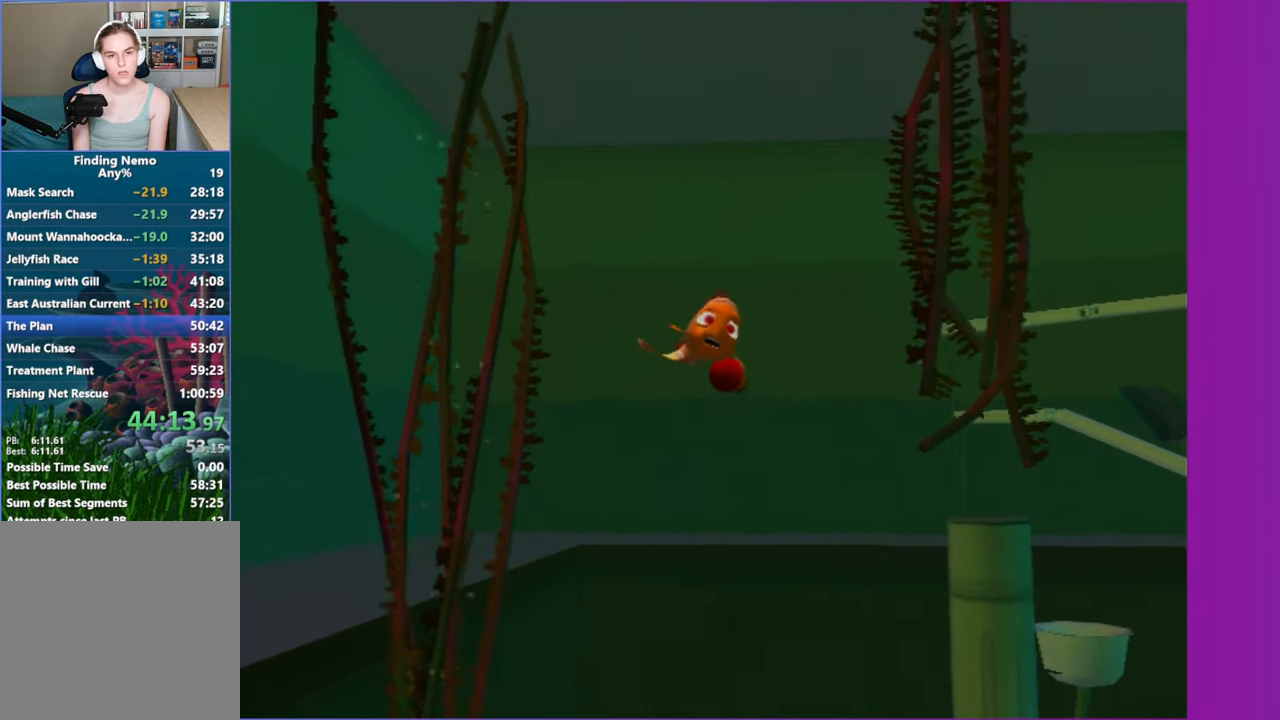
Gameplay with a controller (Xbox layout); each line is a JSON object with the inputs held at the frame after it (dt_ms = milliseconds from this image to that frame). "events" lists button and stick changes between this image and that frame as [ms after this image, input, new state], when the widget could be followed in between. Not read: L3 R3.
{"dt_ms": 500, "buttons": ["X"], "left_stick": "up-left", "right_stick": "center", "events": [[100, "left_stick", "up-left"]]}
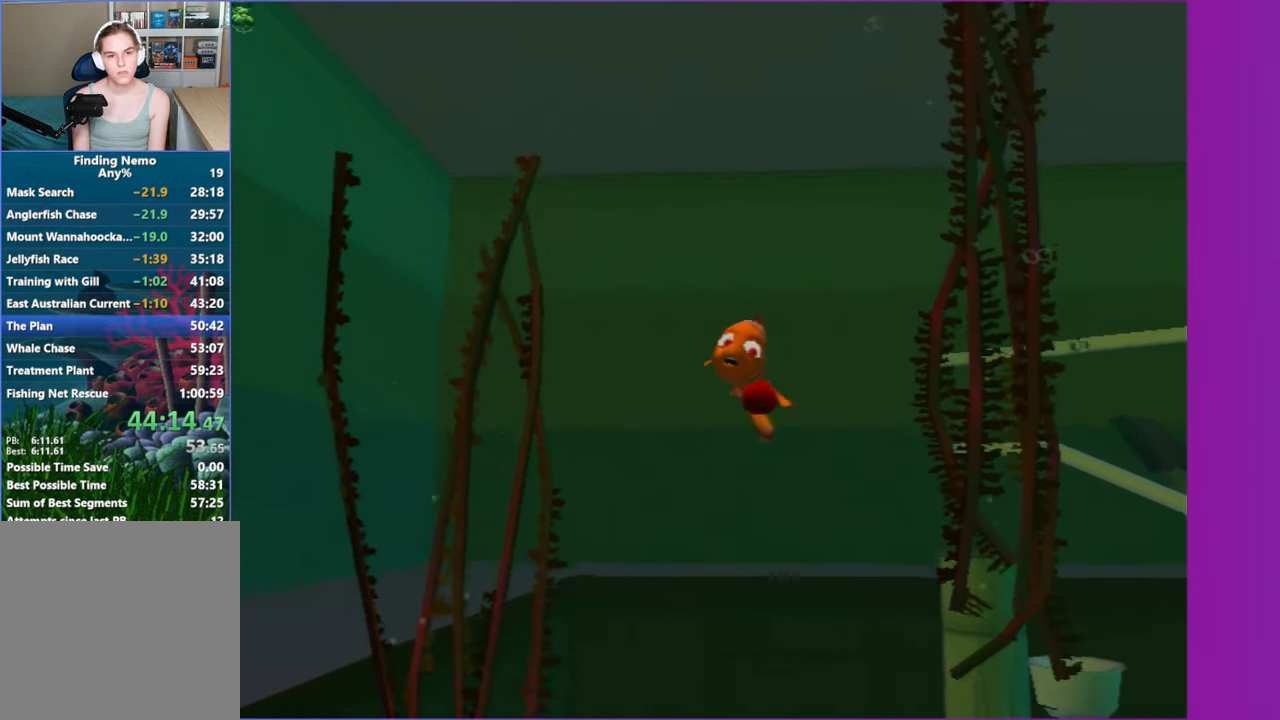
{"dt_ms": 500, "buttons": ["X"], "left_stick": "left", "right_stick": "center", "events": [[50, "left_stick", "up"], [200, "left_stick", "up-left"], [383, "left_stick", "left"]]}
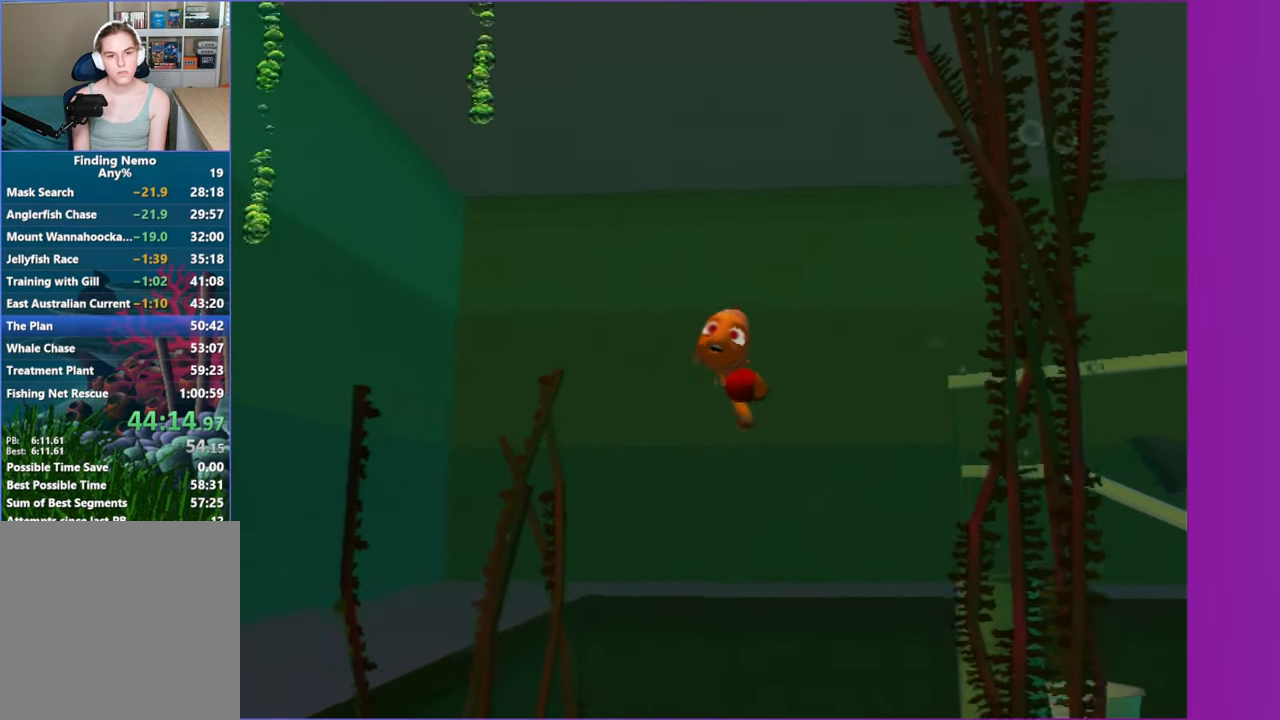
{"dt_ms": 500, "buttons": ["X"], "left_stick": "down-left", "right_stick": "center", "events": [[233, "left_stick", "down-left"]]}
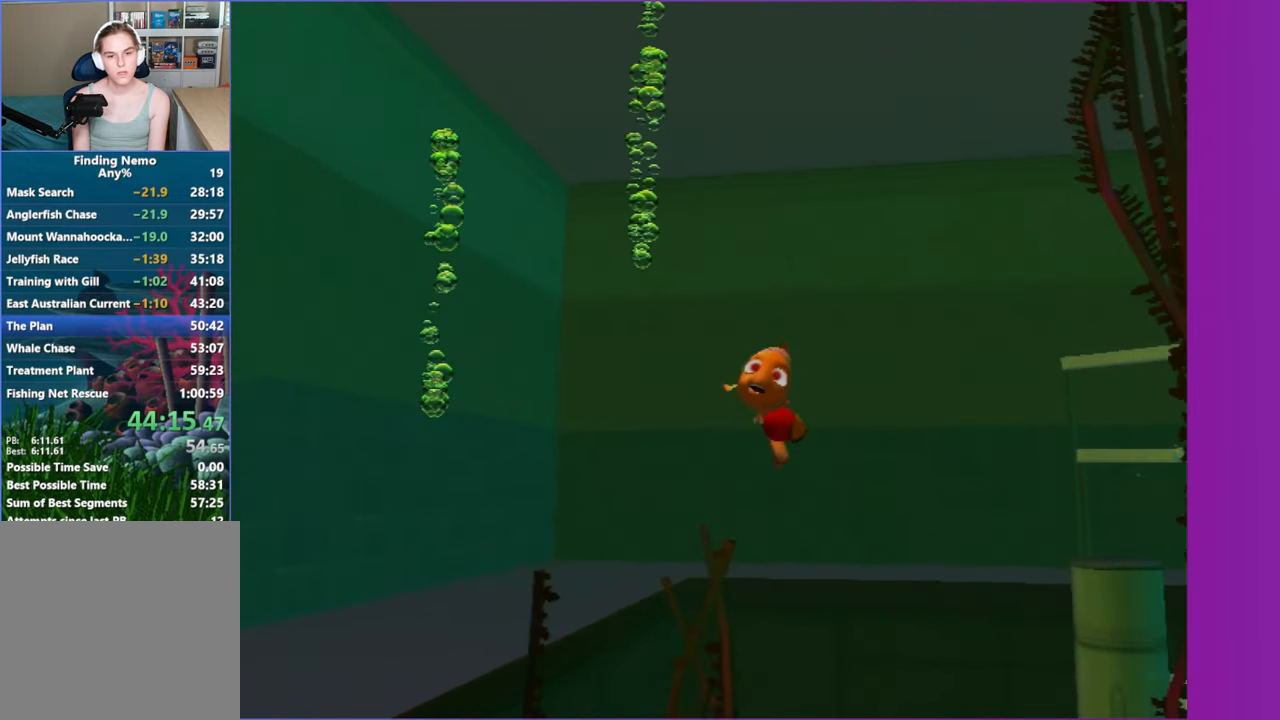
{"dt_ms": 500, "buttons": ["X"], "left_stick": "center", "right_stick": "center", "events": [[367, "left_stick", "center"]]}
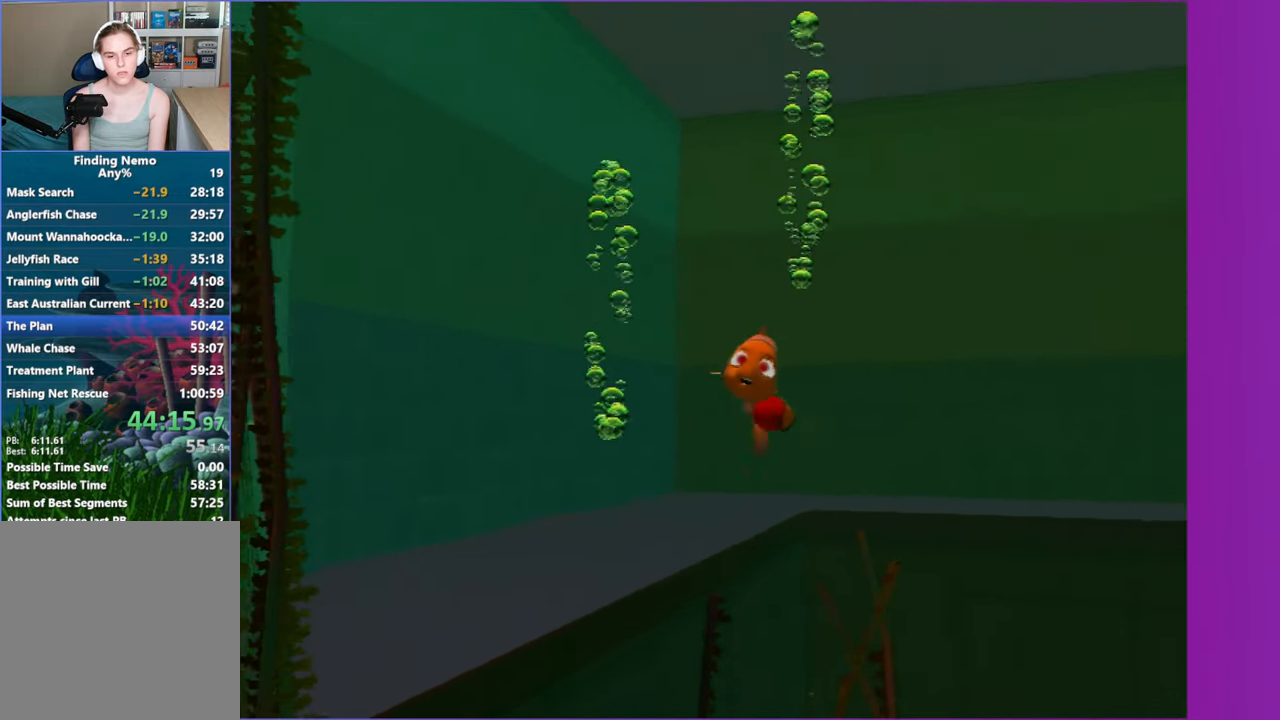
{"dt_ms": 500, "buttons": ["X"], "left_stick": "down-right", "right_stick": "center", "events": [[17, "left_stick", "down"], [483, "left_stick", "down-right"]]}
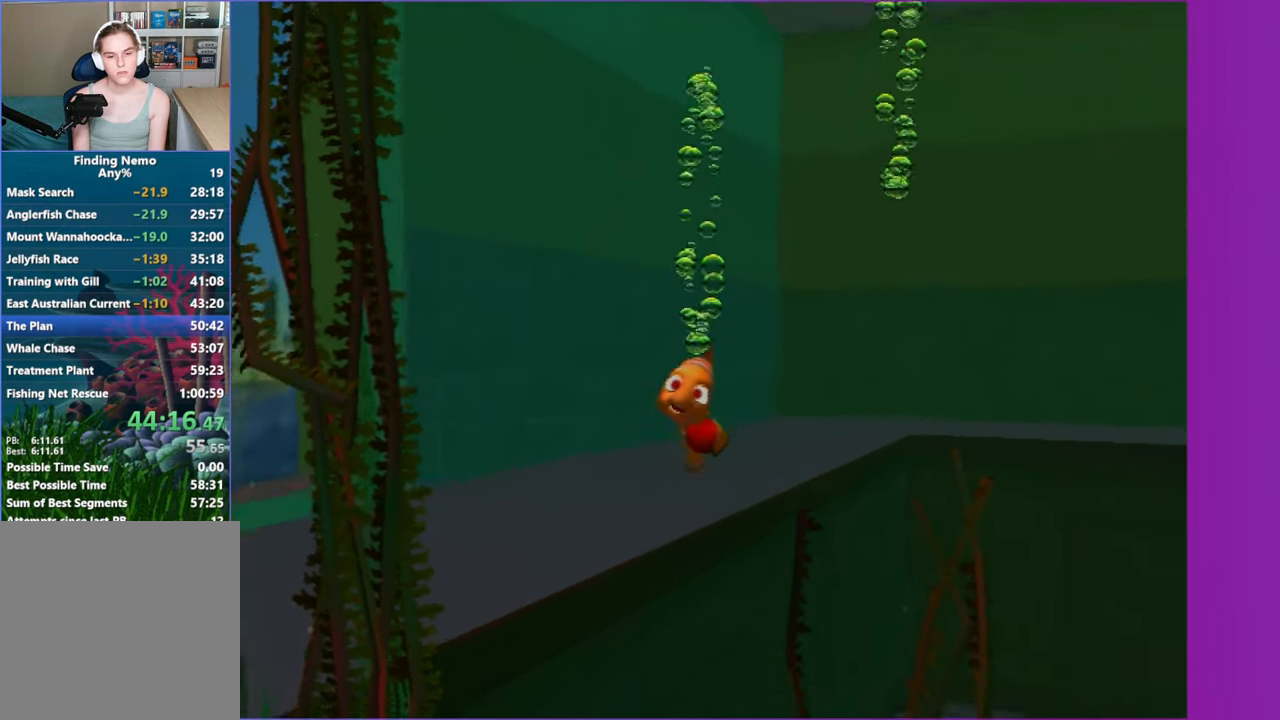
{"dt_ms": 500, "buttons": ["X"], "left_stick": "down-right", "right_stick": "center", "events": []}
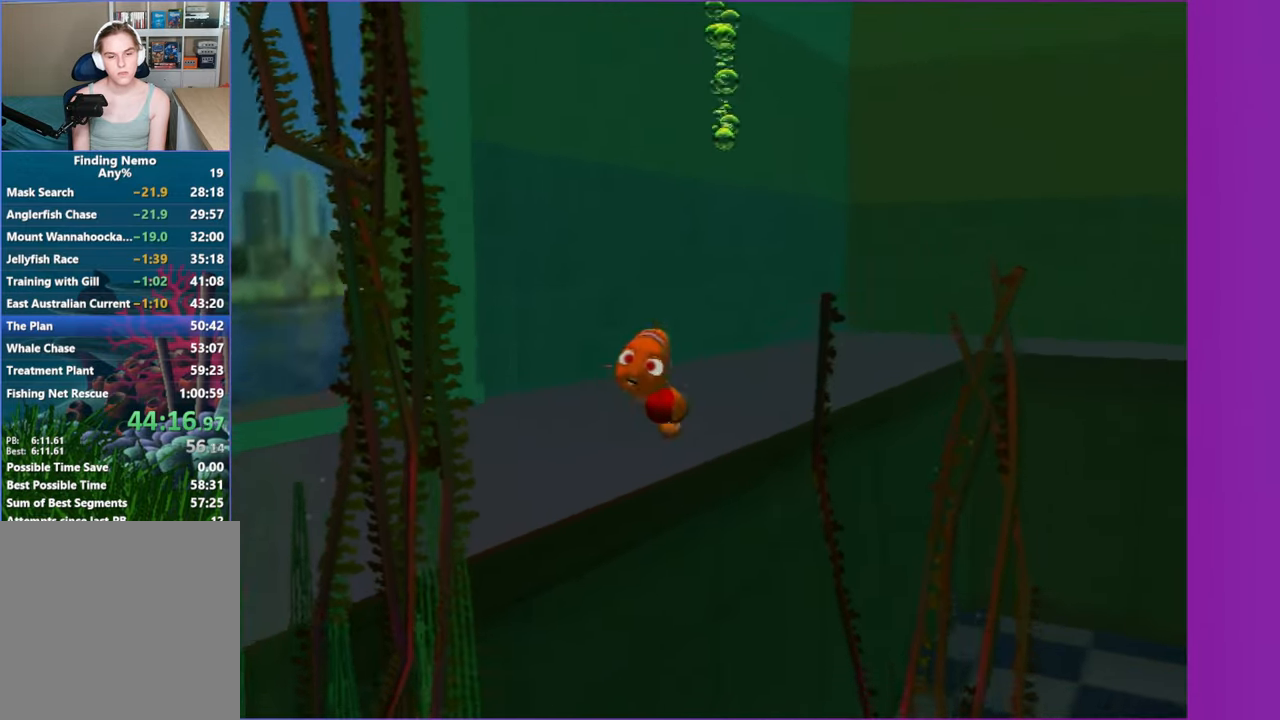
{"dt_ms": 1000, "buttons": ["X"], "left_stick": "down-left", "right_stick": "center", "events": [[33, "left_stick", "down"], [133, "left_stick", "down-left"]]}
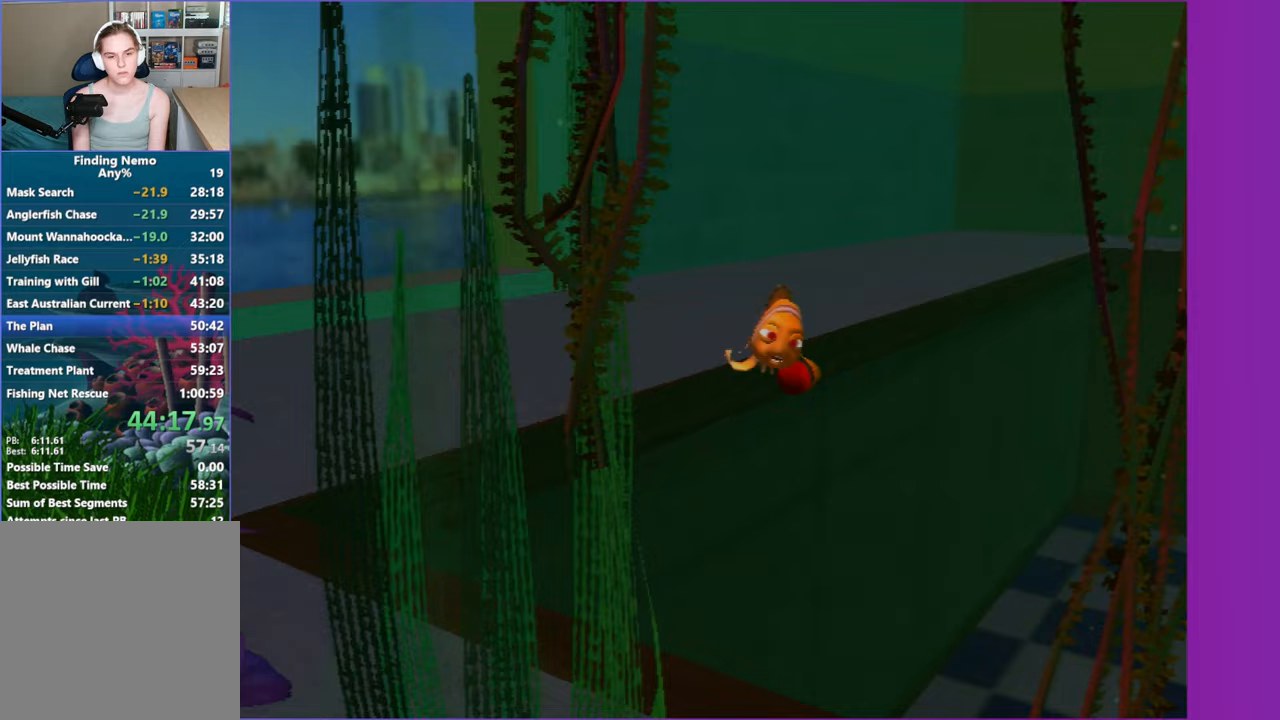
{"dt_ms": 500, "buttons": ["X"], "left_stick": "up-left", "right_stick": "center", "events": [[133, "left_stick", "left"], [250, "left_stick", "up-left"]]}
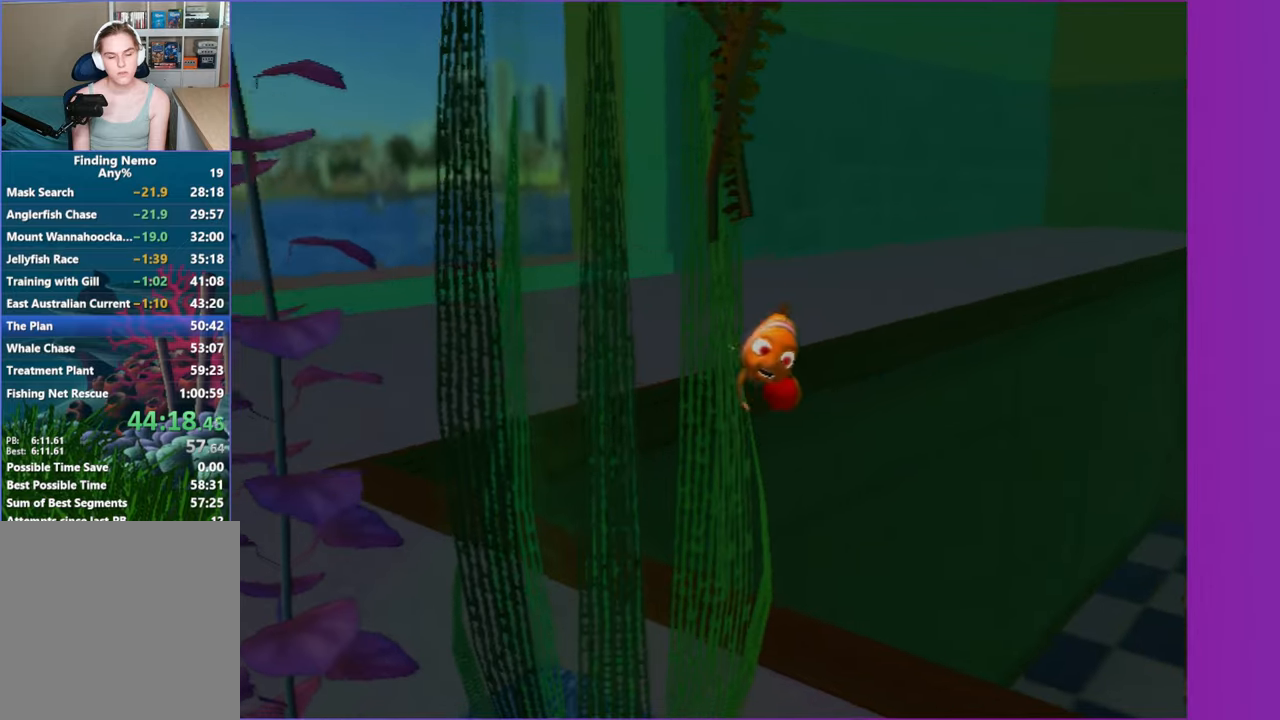
{"dt_ms": 500, "buttons": ["X"], "left_stick": "up-left", "right_stick": "center", "events": []}
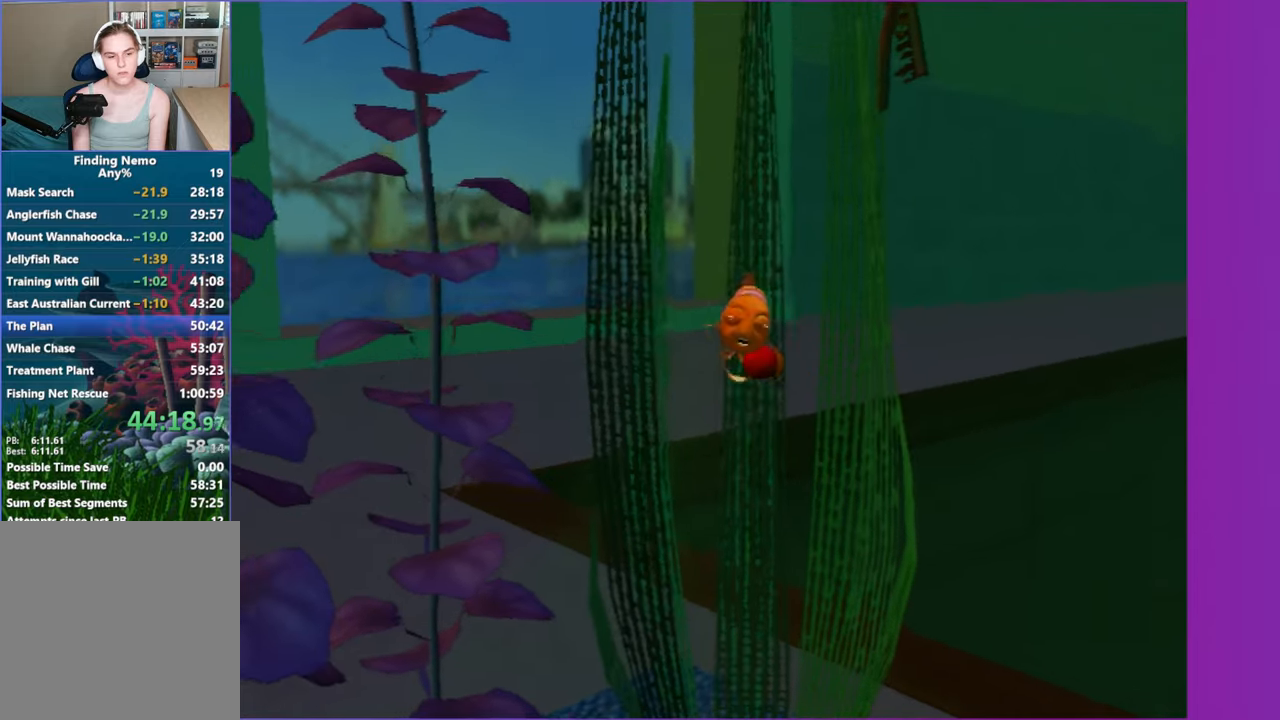
{"dt_ms": 500, "buttons": ["X"], "left_stick": "up-left", "right_stick": "center", "events": []}
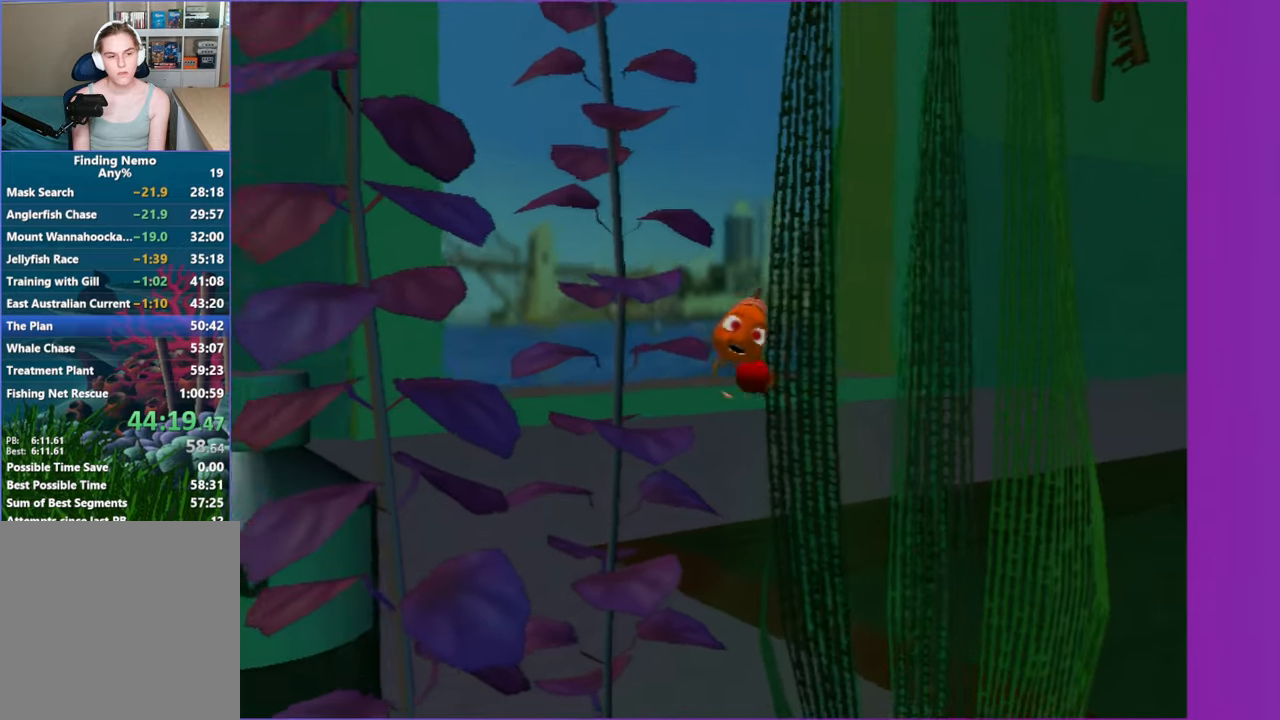
{"dt_ms": 500, "buttons": ["X"], "left_stick": "up-left", "right_stick": "center", "events": []}
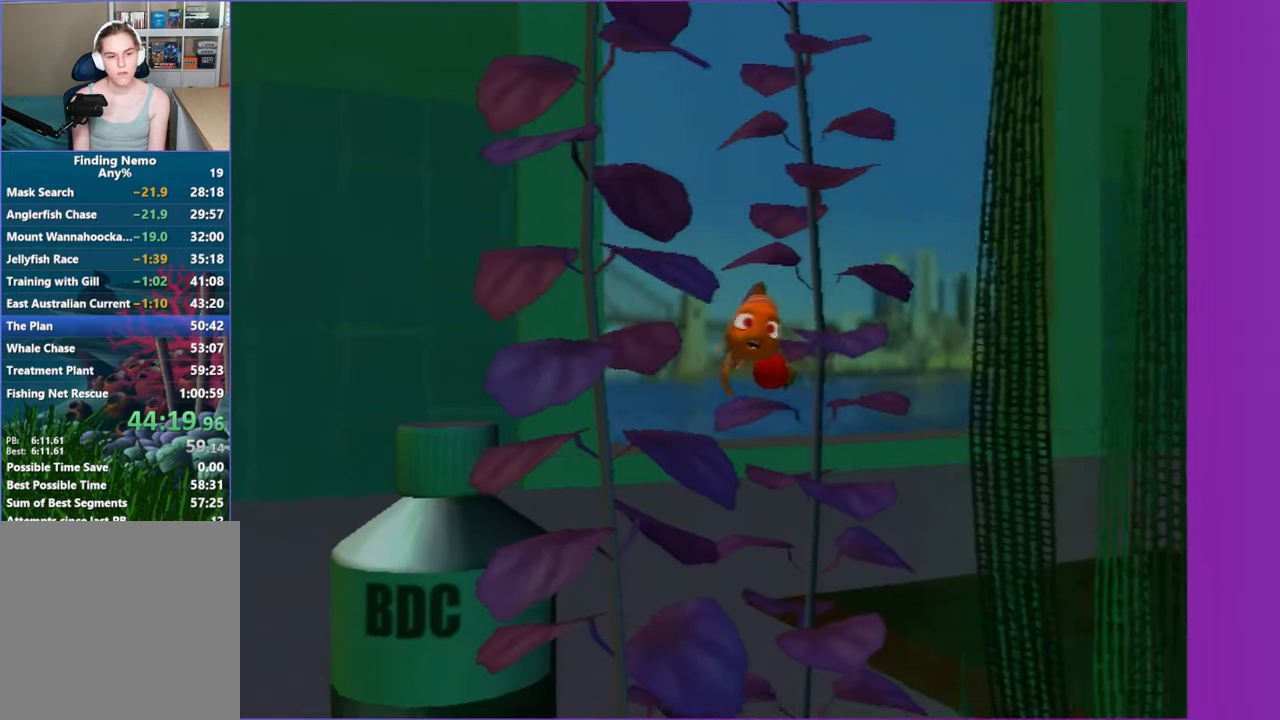
{"dt_ms": 500, "buttons": ["X"], "left_stick": "left", "right_stick": "center", "events": [[183, "left_stick", "left"]]}
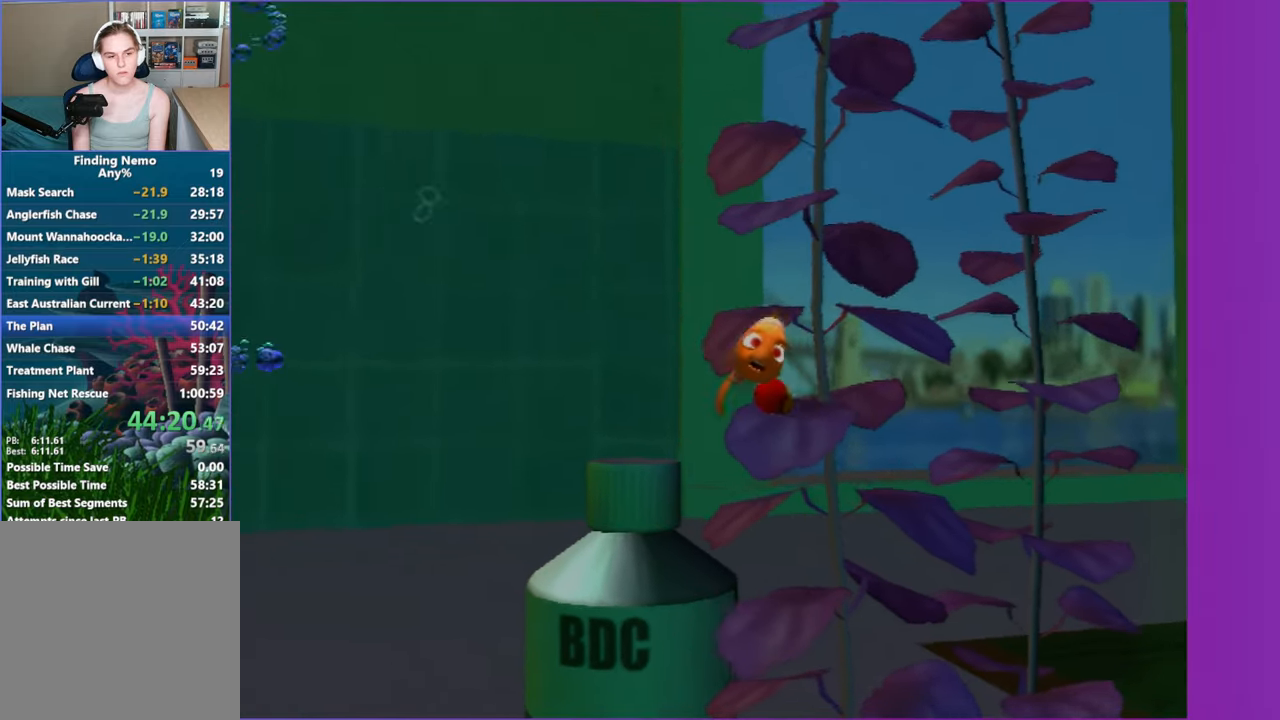
{"dt_ms": 500, "buttons": ["X"], "left_stick": "left", "right_stick": "center", "events": []}
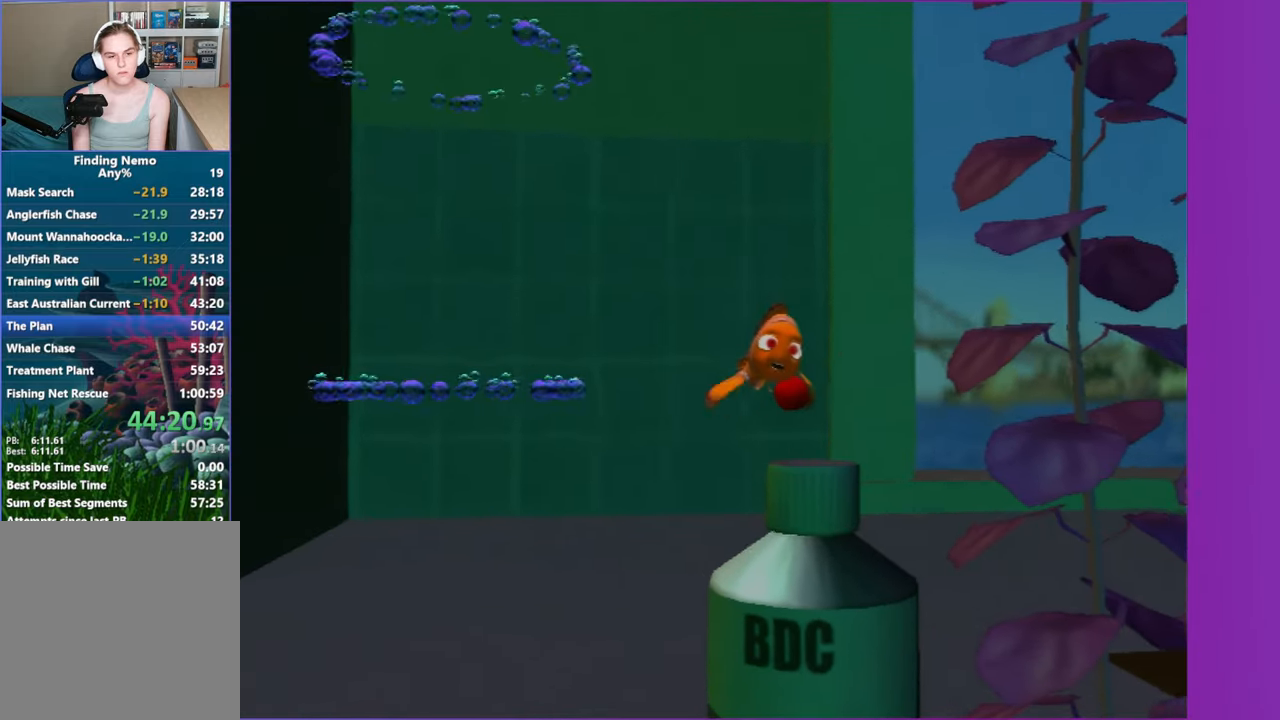
{"dt_ms": 500, "buttons": ["X"], "left_stick": "left", "right_stick": "center", "events": []}
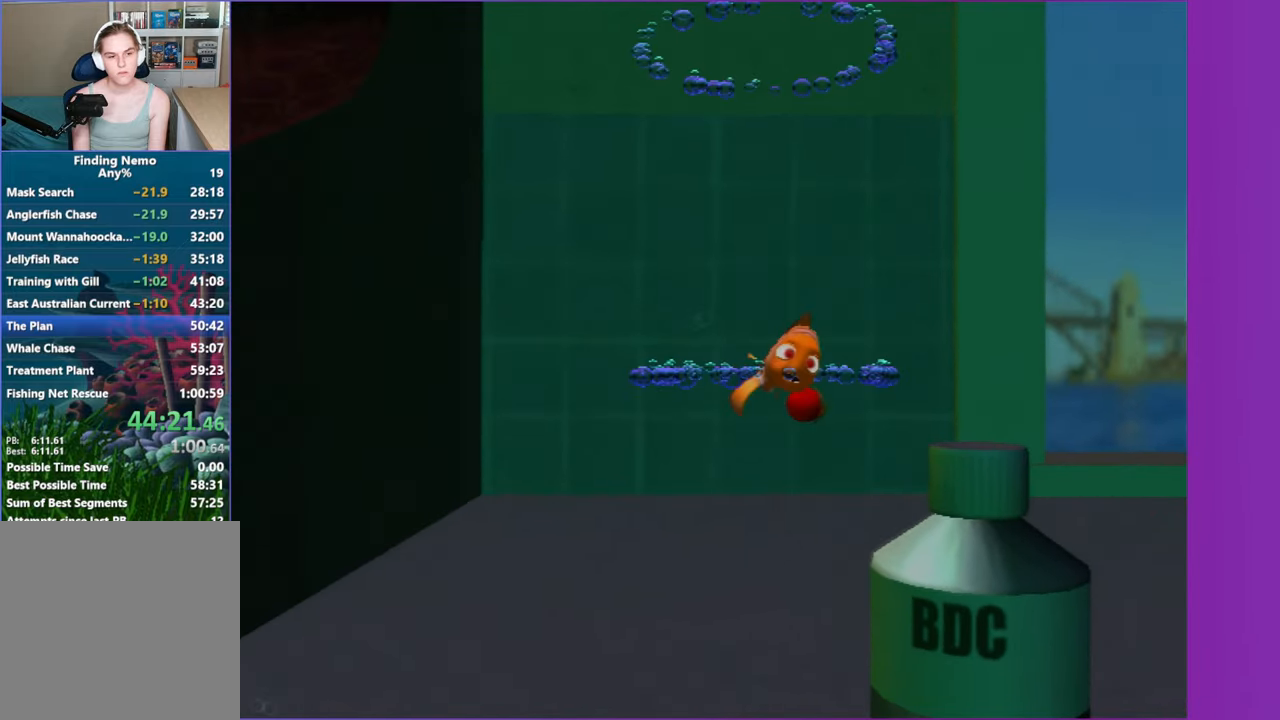
{"dt_ms": 500, "buttons": ["X"], "left_stick": "left", "right_stick": "center", "events": []}
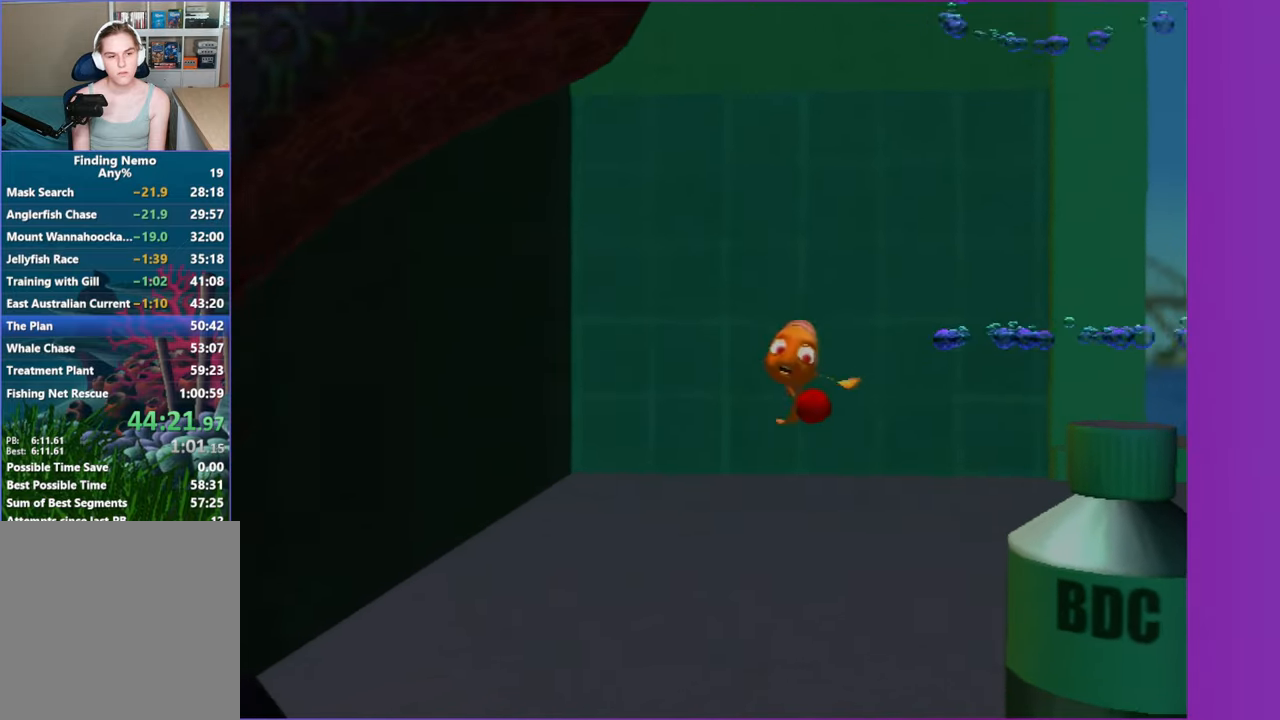
{"dt_ms": 500, "buttons": ["X"], "left_stick": "down-right", "right_stick": "center", "events": [[83, "left_stick", "down-left"], [183, "left_stick", "down"], [500, "left_stick", "down-right"]]}
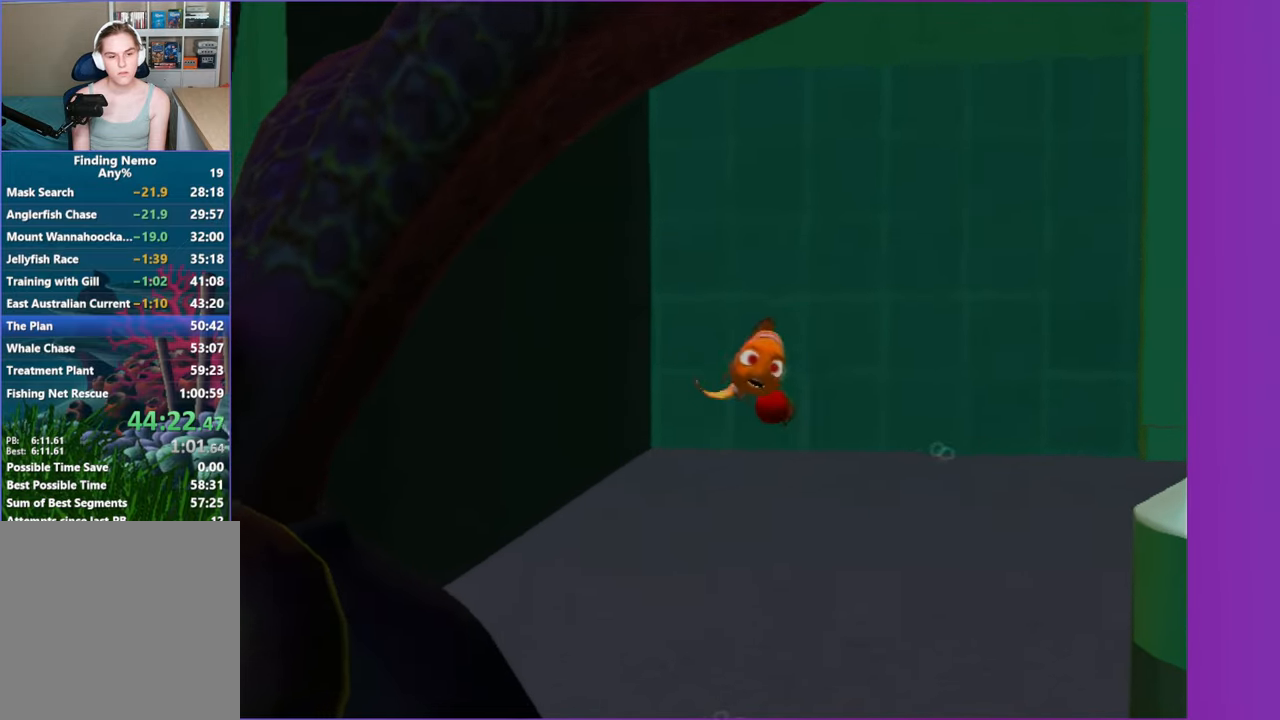
{"dt_ms": 500, "buttons": ["X"], "left_stick": "down-right", "right_stick": "center", "events": []}
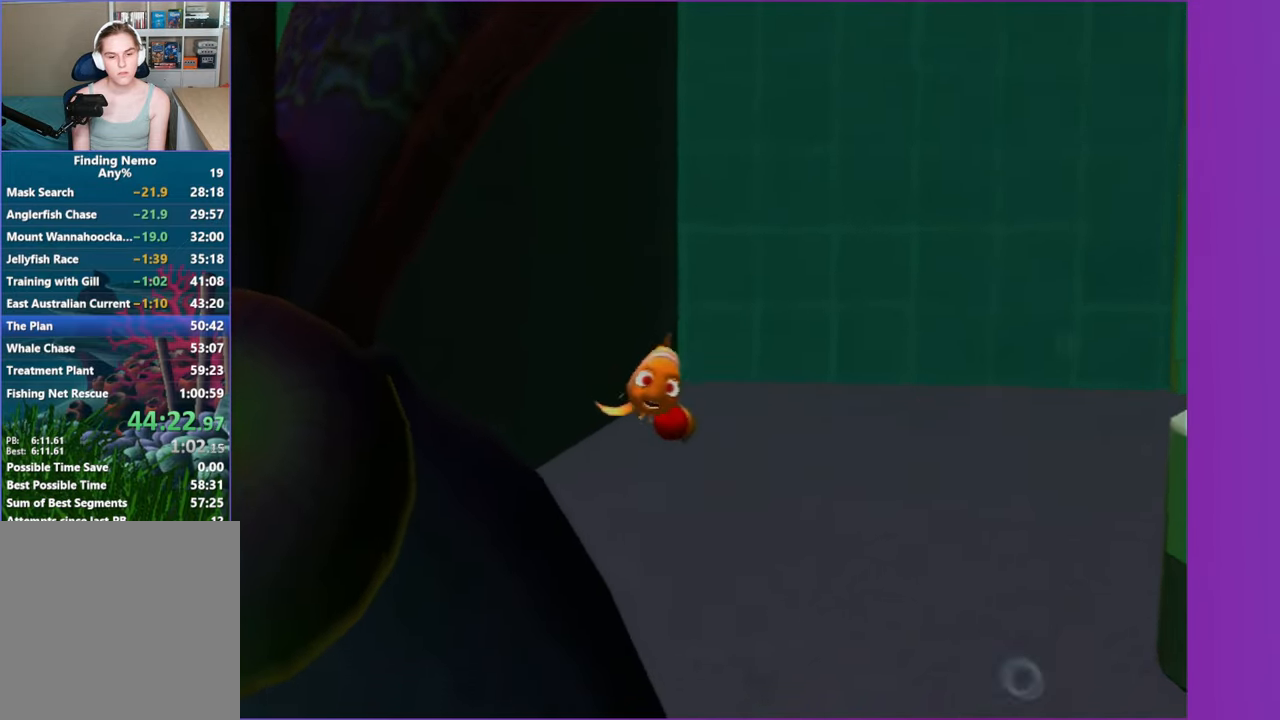
{"dt_ms": 500, "buttons": ["X"], "left_stick": "down", "right_stick": "center", "events": [[317, "left_stick", "down"]]}
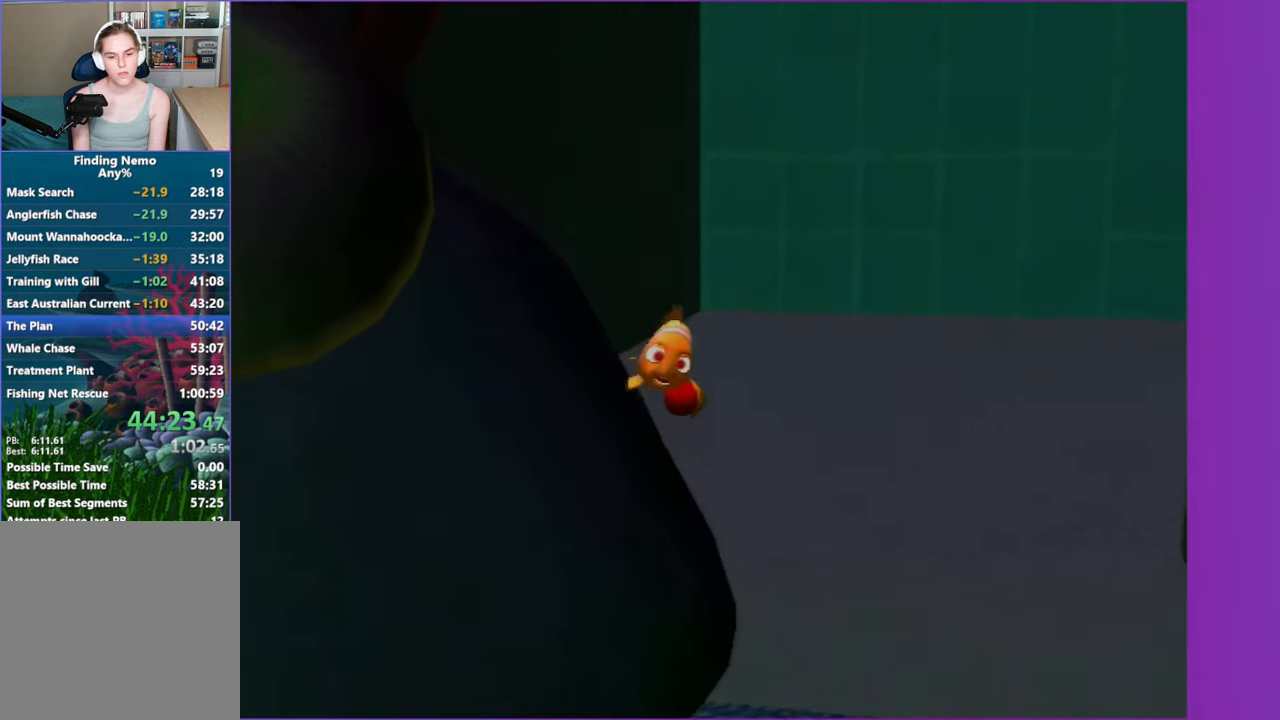
{"dt_ms": 500, "buttons": ["X"], "left_stick": "left", "right_stick": "center", "events": [[67, "left_stick", "down-left"], [350, "left_stick", "left"]]}
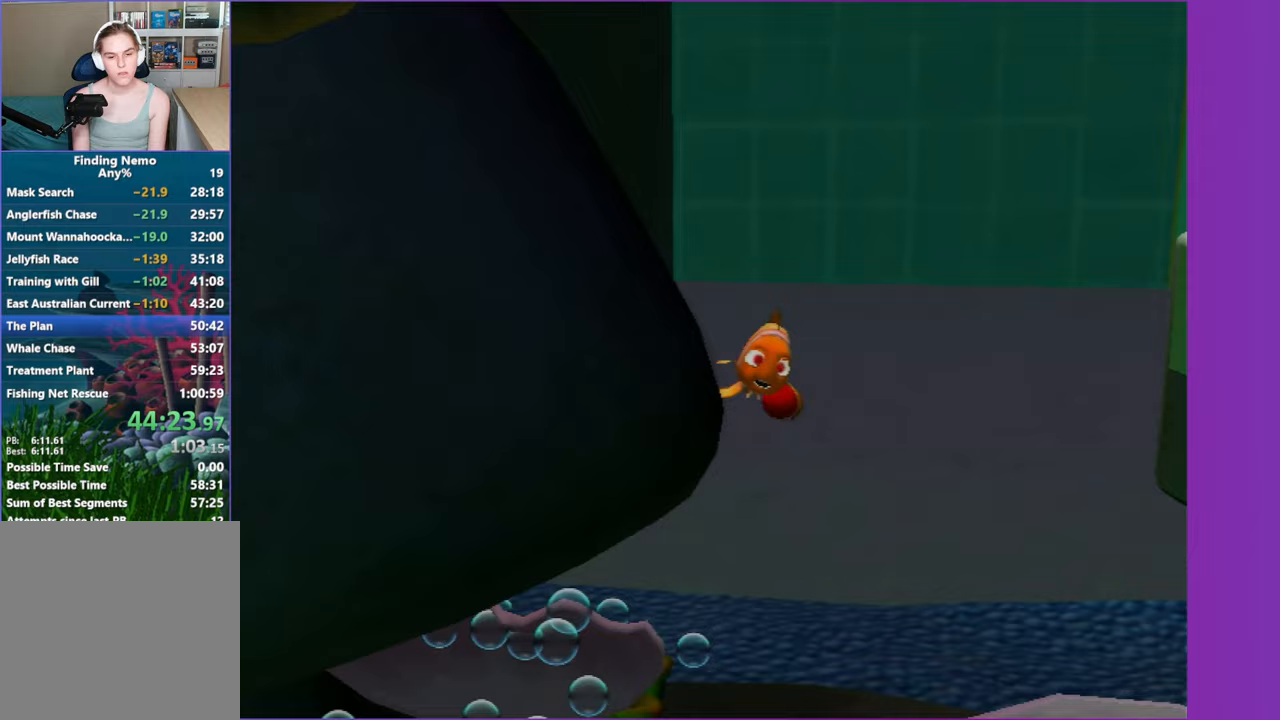
{"dt_ms": 500, "buttons": ["X"], "left_stick": "left", "right_stick": "center", "events": []}
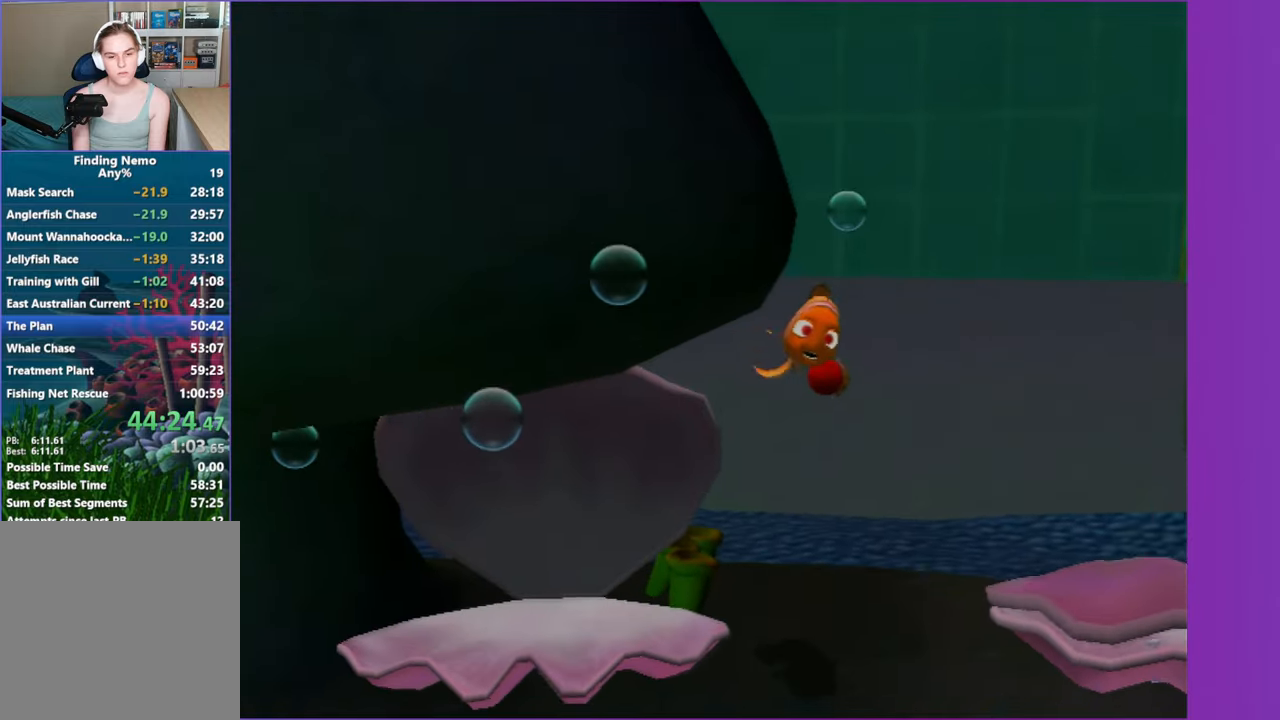
{"dt_ms": 500, "buttons": ["X"], "left_stick": "up-left", "right_stick": "center", "events": [[483, "left_stick", "up-left"]]}
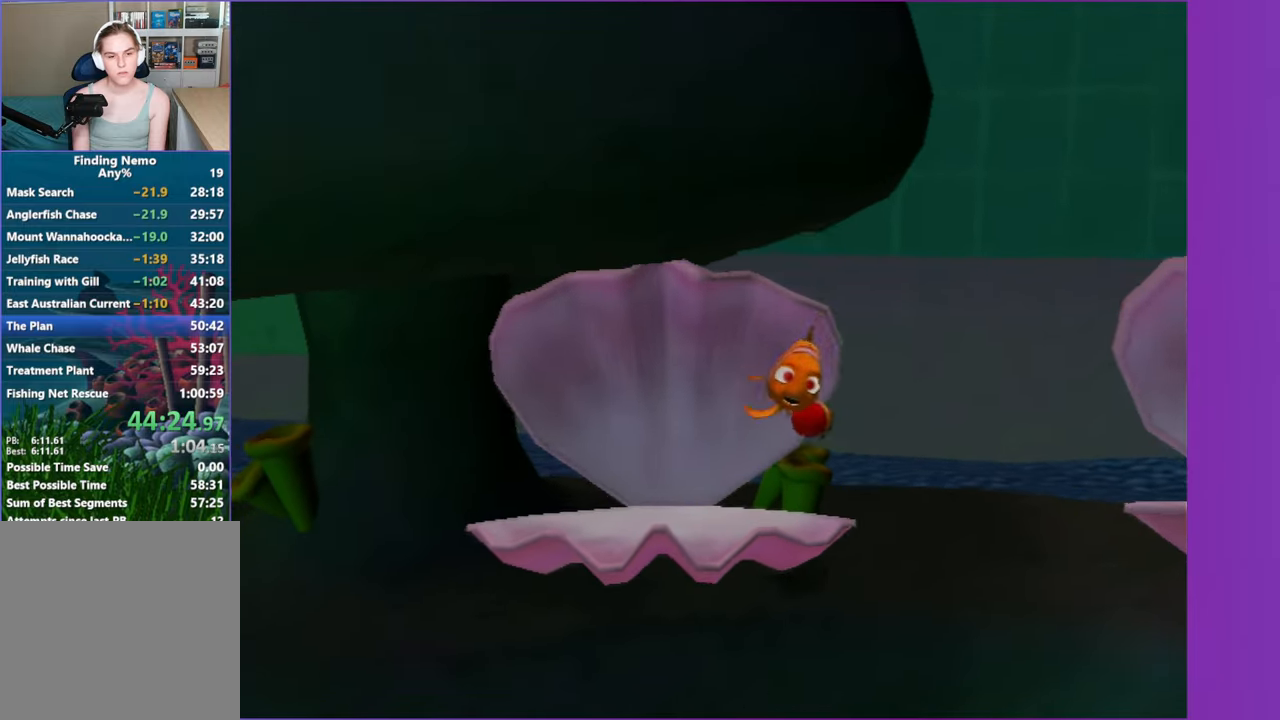
{"dt_ms": 500, "buttons": ["X"], "left_stick": "up-left", "right_stick": "center", "events": []}
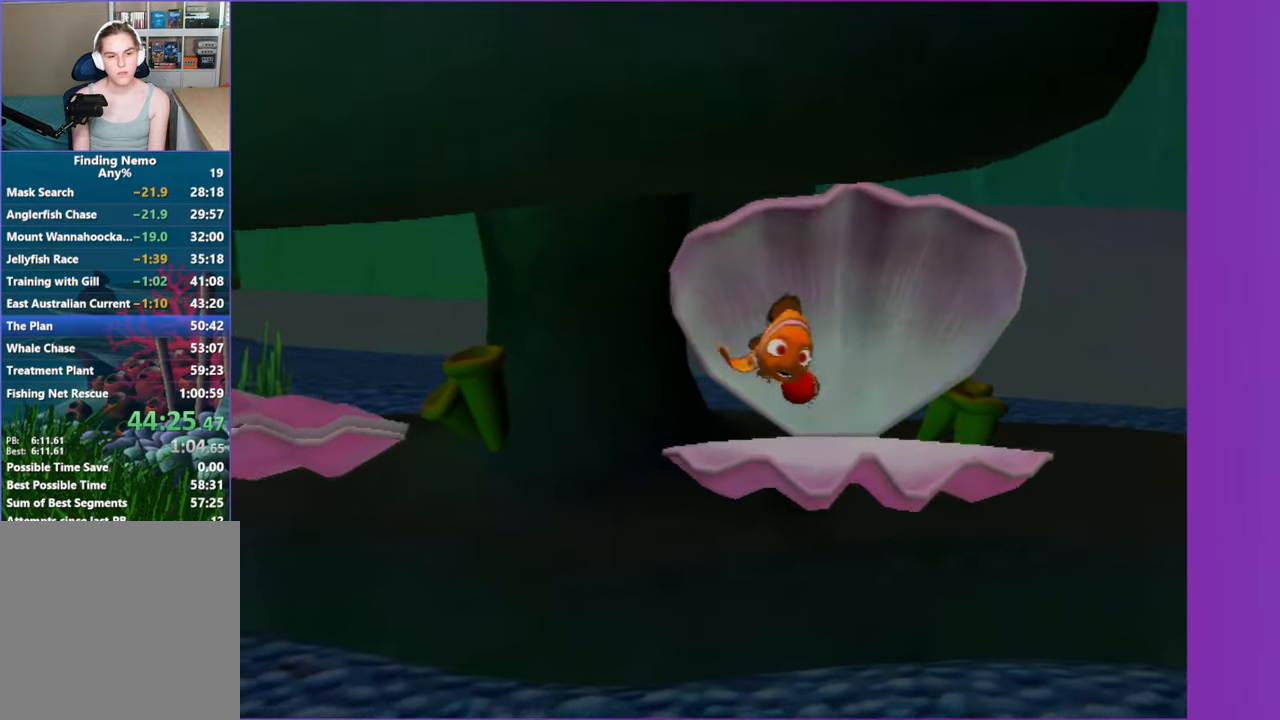
{"dt_ms": 500, "buttons": ["X"], "left_stick": "up-left", "right_stick": "center", "events": []}
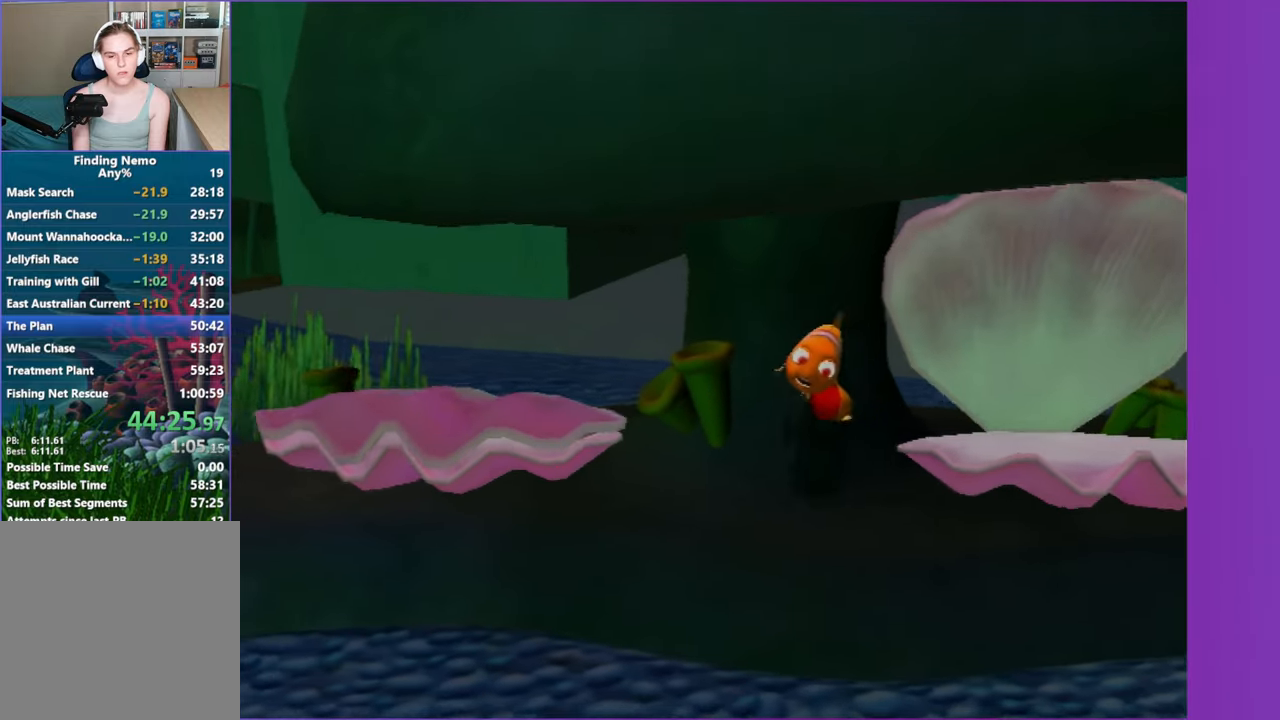
{"dt_ms": 500, "buttons": ["X"], "left_stick": "up-left", "right_stick": "center", "events": []}
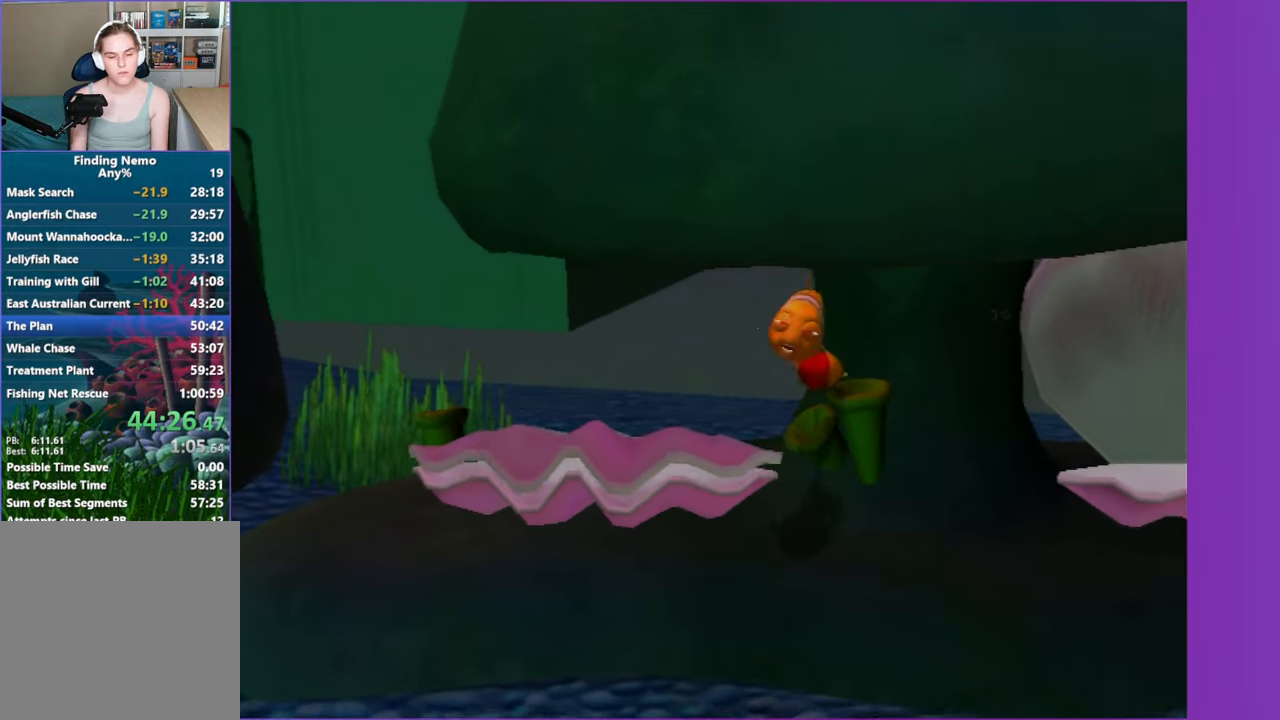
{"dt_ms": 500, "buttons": ["X"], "left_stick": "up-left", "right_stick": "center", "events": []}
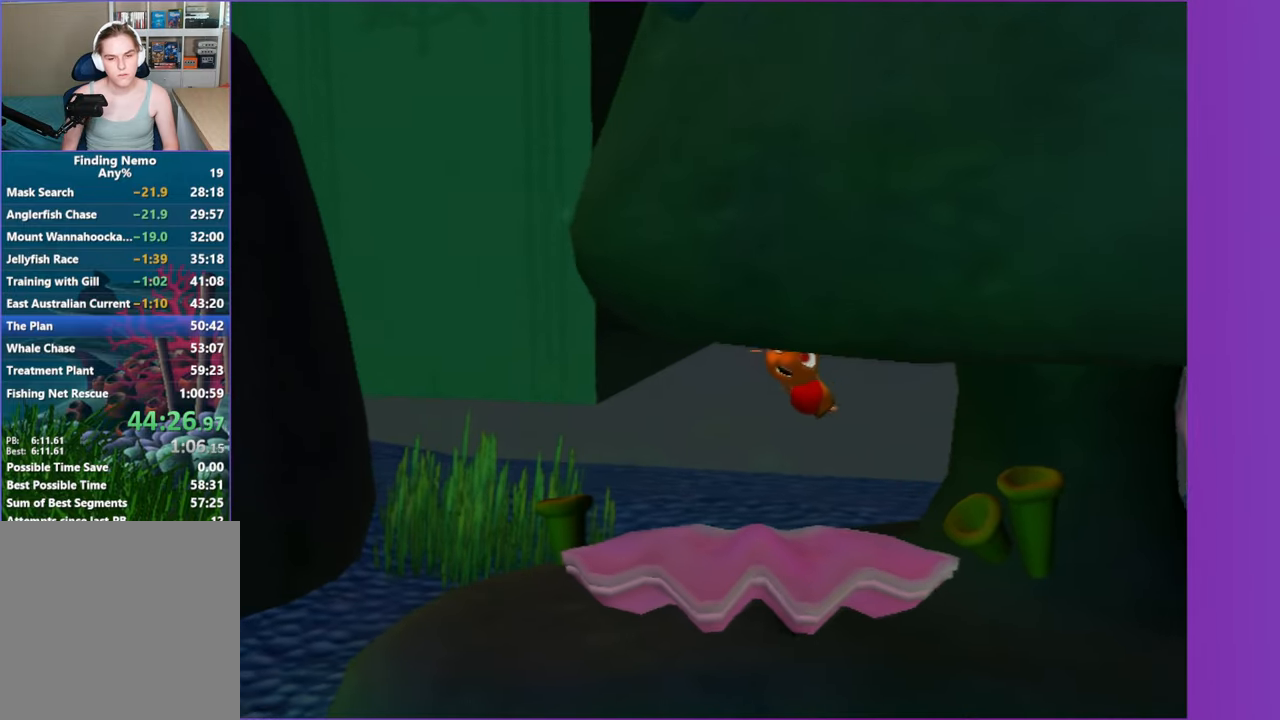
{"dt_ms": 500, "buttons": ["X"], "left_stick": "up-left", "right_stick": "center", "events": []}
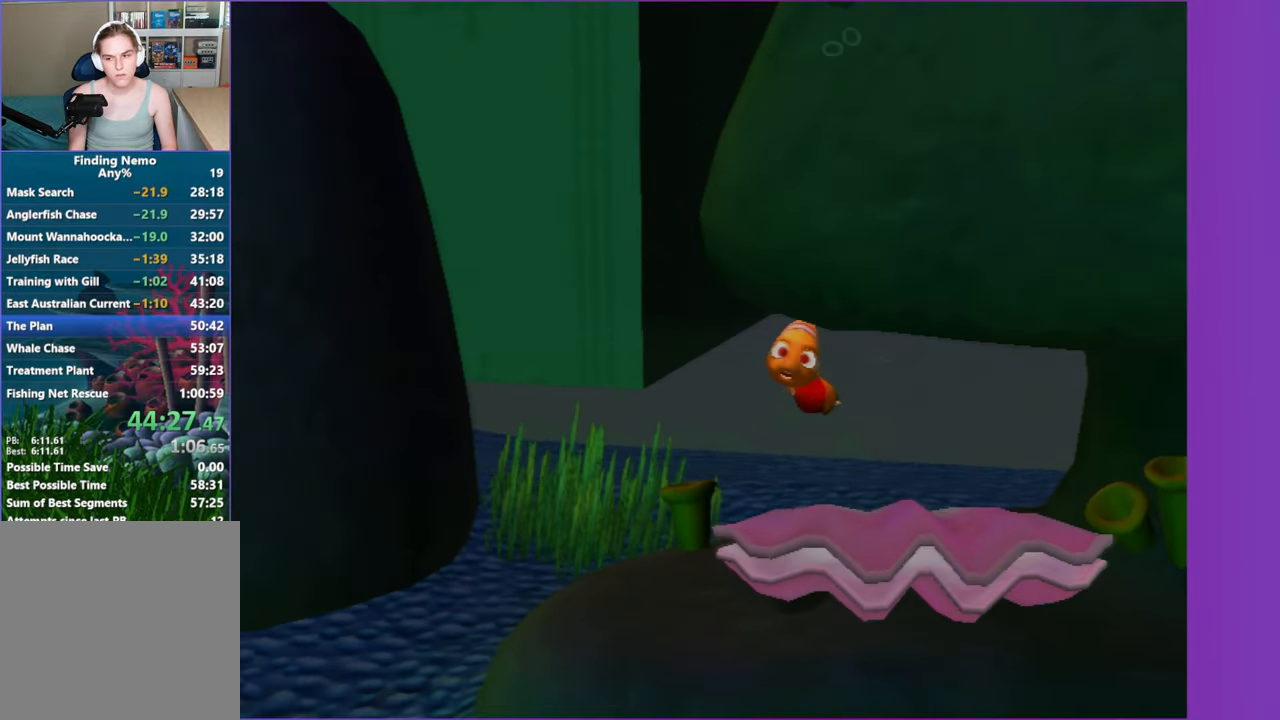
{"dt_ms": 500, "buttons": ["X"], "left_stick": "up-left", "right_stick": "center", "events": []}
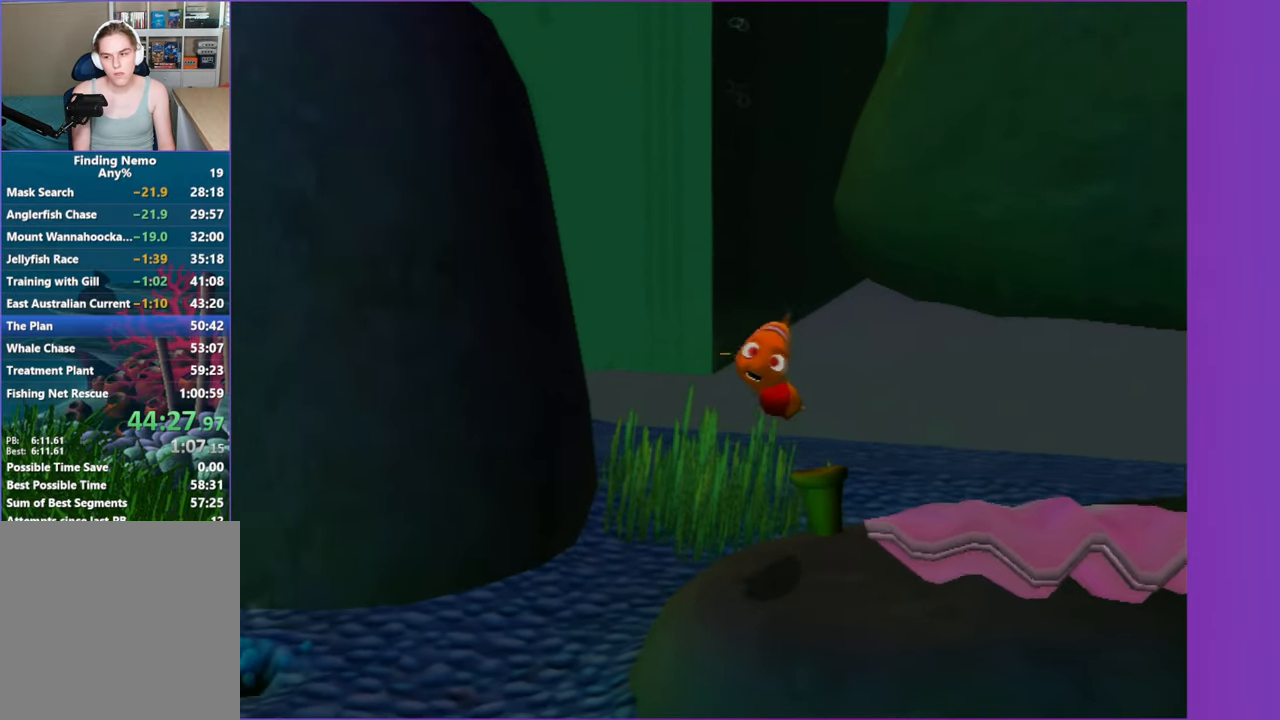
{"dt_ms": 500, "buttons": ["X"], "left_stick": "up", "right_stick": "center", "events": [[233, "left_stick", "up"]]}
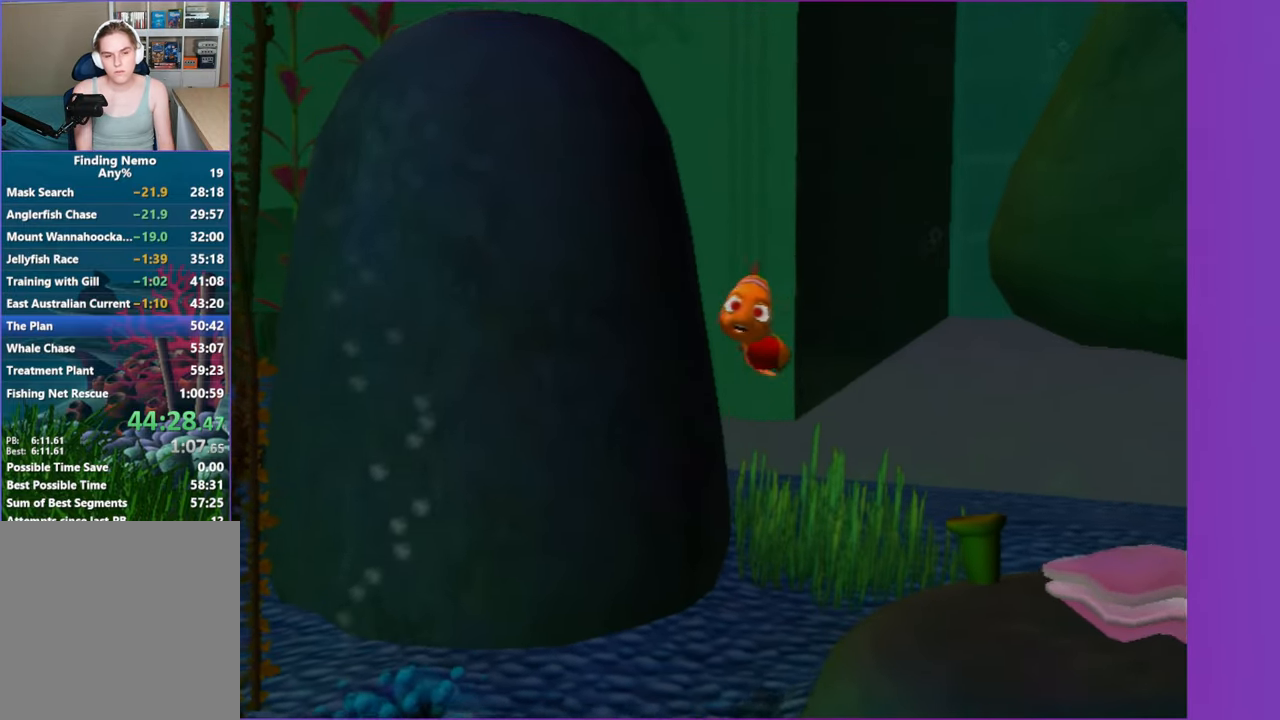
{"dt_ms": 500, "buttons": ["X"], "left_stick": "up", "right_stick": "center", "events": []}